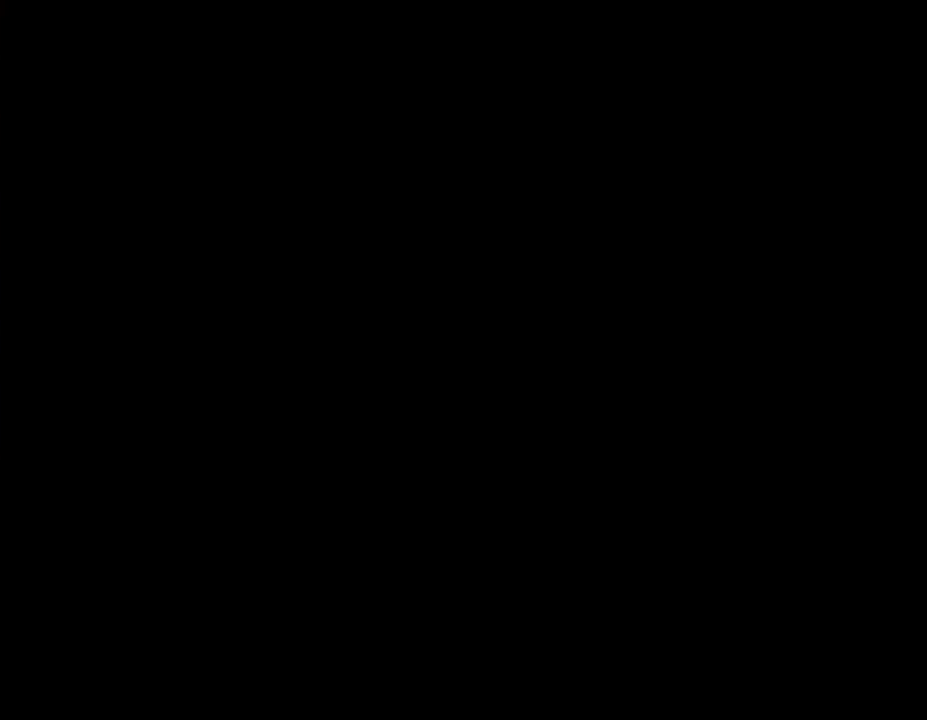
Gameplay with a controller (Nintendo layout); each line is a JSON object with the inputs held at the frame after it. "events" lists button and stick changes between this image and that frame as [ms after this image, input, new state], when the widget could be followed in between. Not read: L3 R3.
{"buttons": ["B", "Y", "DPAD_RIGHT"], "events": [[217, "A", "down"], [300, "B", "down"], [300, "Y", "down"], [317, "DPAD_LEFT", "down"], [367, "DPAD_LEFT", "up"], [433, "A", "up"], [450, "DPAD_RIGHT", "down"]]}
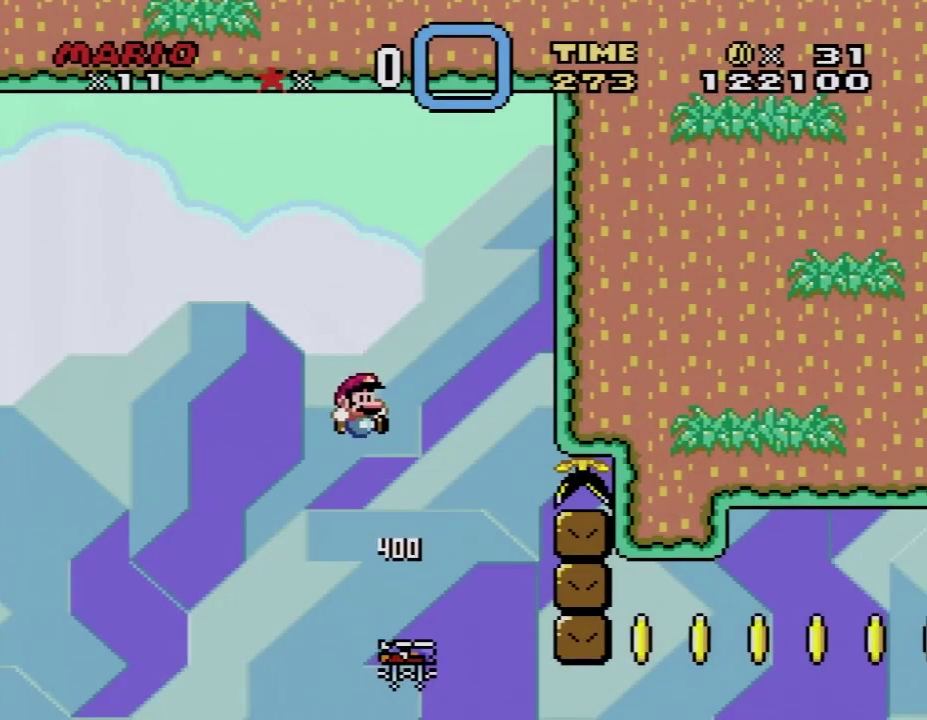
{"buttons": ["B", "Y", "DPAD_RIGHT"], "events": [[117, "DPAD_RIGHT", "up"], [367, "DPAD_RIGHT", "down"]]}
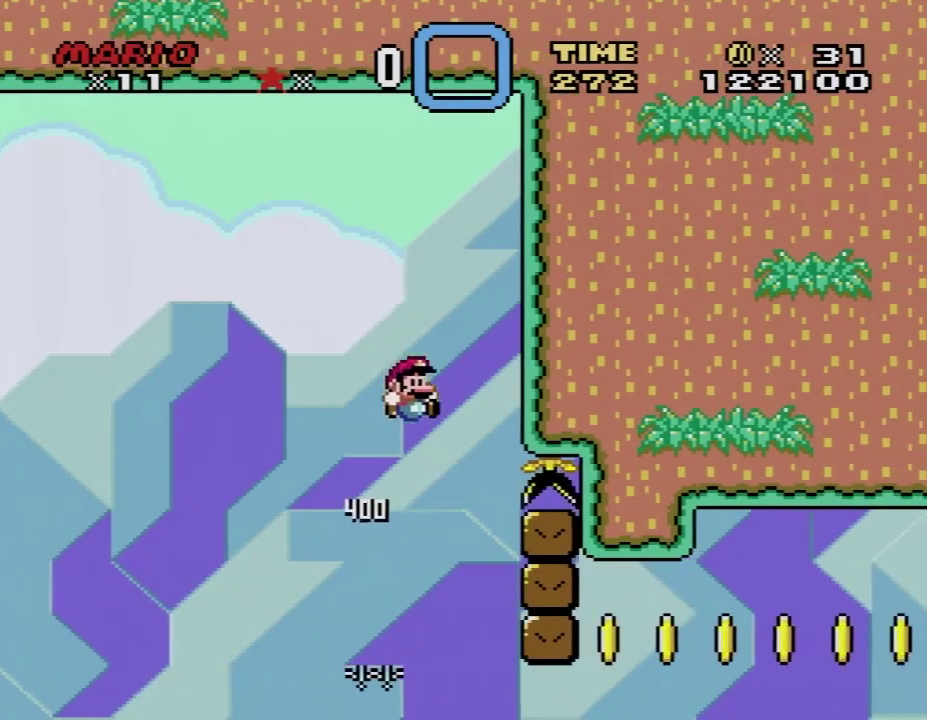
{"buttons": ["Y", "DPAD_RIGHT"], "events": [[400, "B", "up"]]}
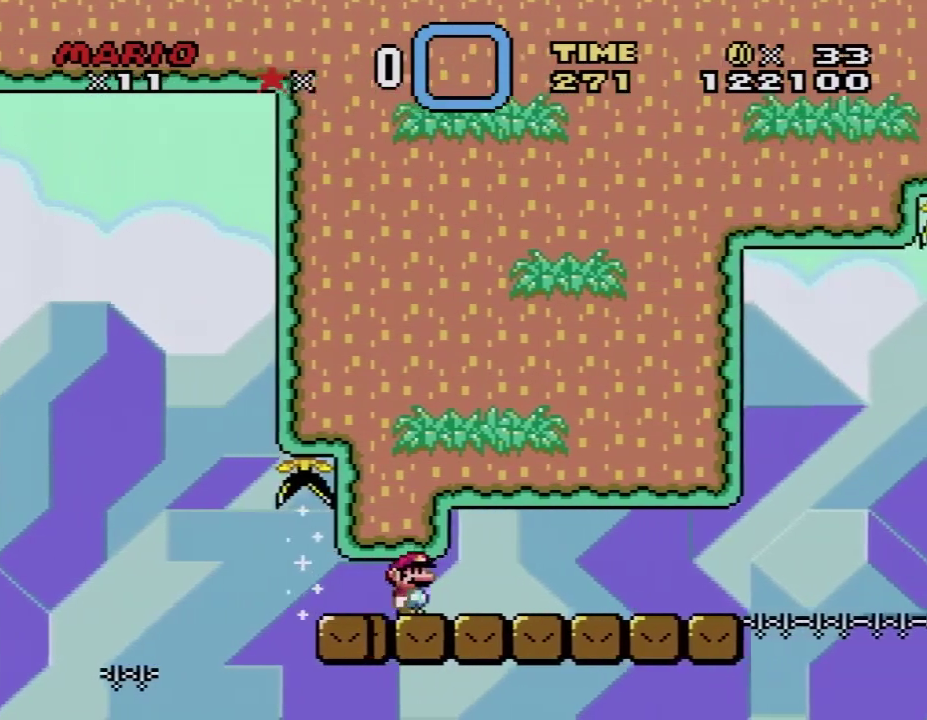
{"buttons": ["X", "DPAD_RIGHT"], "events": [[267, "Y", "up"], [300, "X", "down"]]}
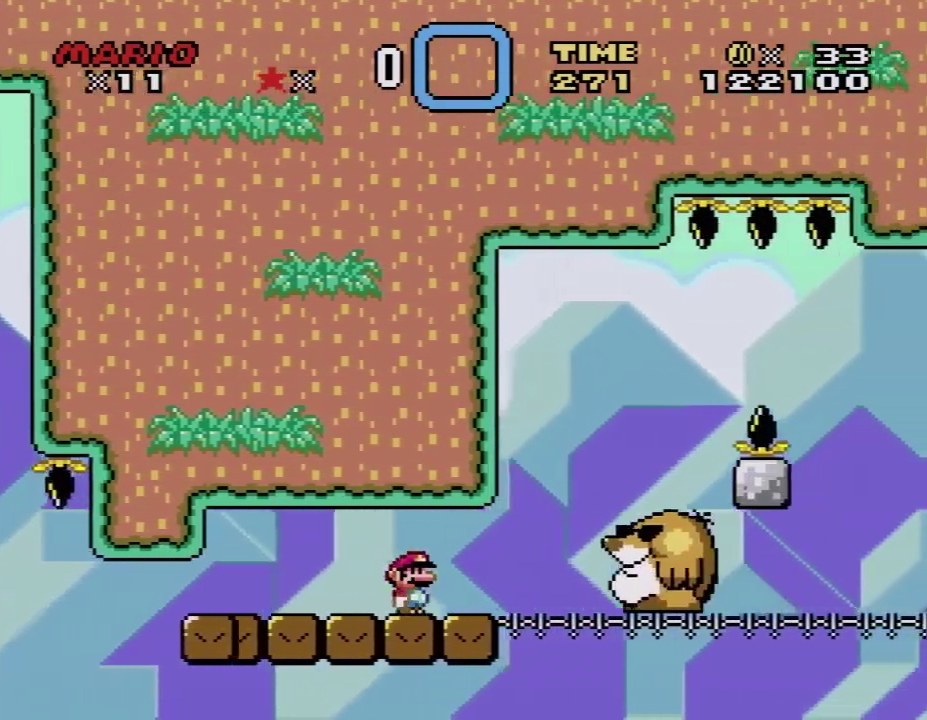
{"buttons": ["Y", "DPAD_RIGHT"], "events": [[150, "A", "down"], [200, "DPAD_LEFT", "down"], [200, "DPAD_RIGHT", "up"], [233, "A", "up"], [367, "X", "up"], [400, "DPAD_LEFT", "up"], [400, "DPAD_RIGHT", "down"], [400, "Y", "down"]]}
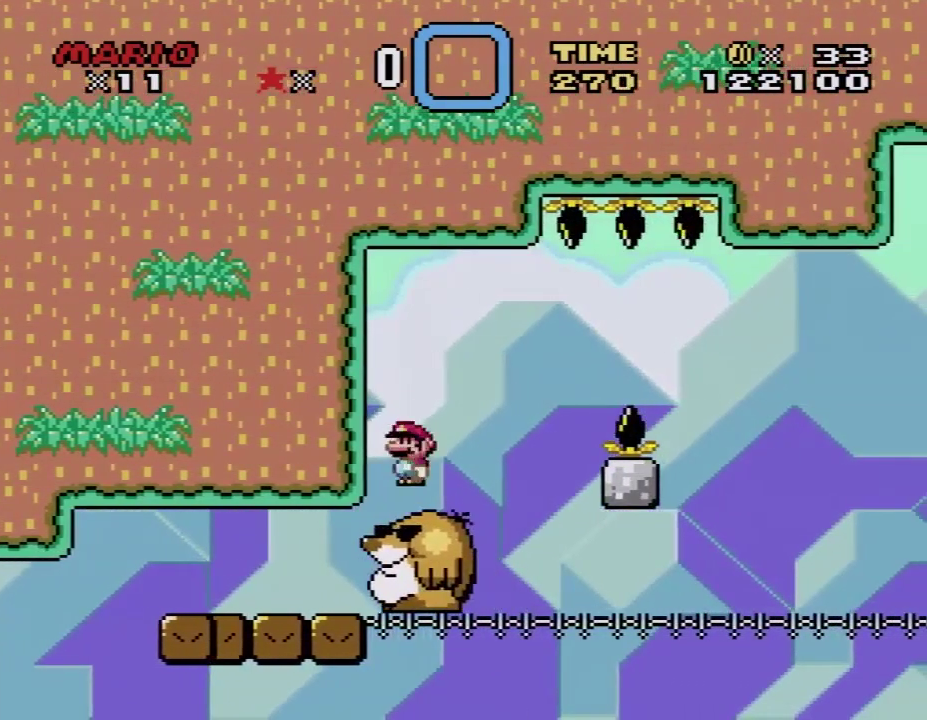
{"buttons": ["A", "X", "DPAD_RIGHT"], "events": [[83, "Y", "up"], [117, "X", "down"], [133, "A", "down"], [383, "A", "up"], [467, "A", "down"]]}
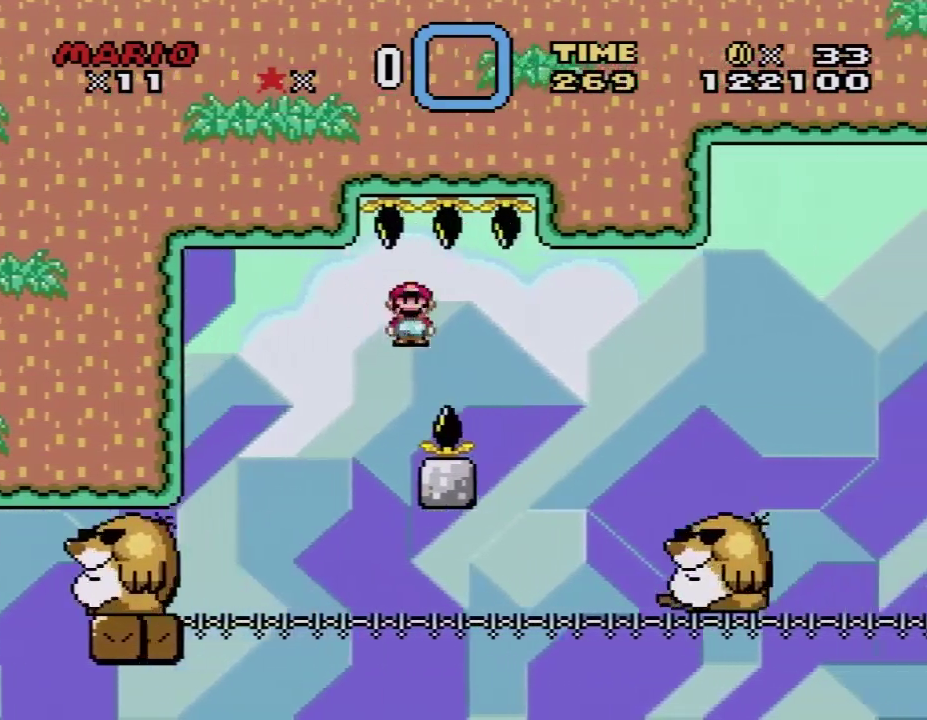
{"buttons": ["B", "Y", "DPAD_RIGHT"], "events": [[400, "A", "up"], [433, "X", "up"], [467, "B", "down"], [467, "Y", "down"]]}
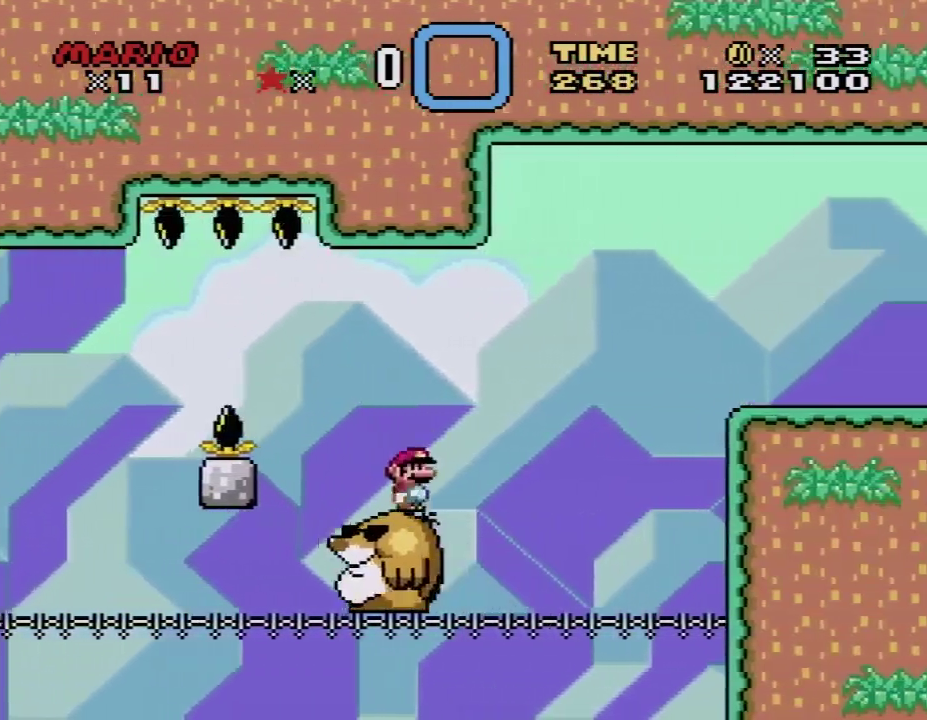
{"buttons": ["Y", "DPAD_RIGHT"], "events": [[250, "B", "up"], [350, "B", "down"], [433, "B", "up"]]}
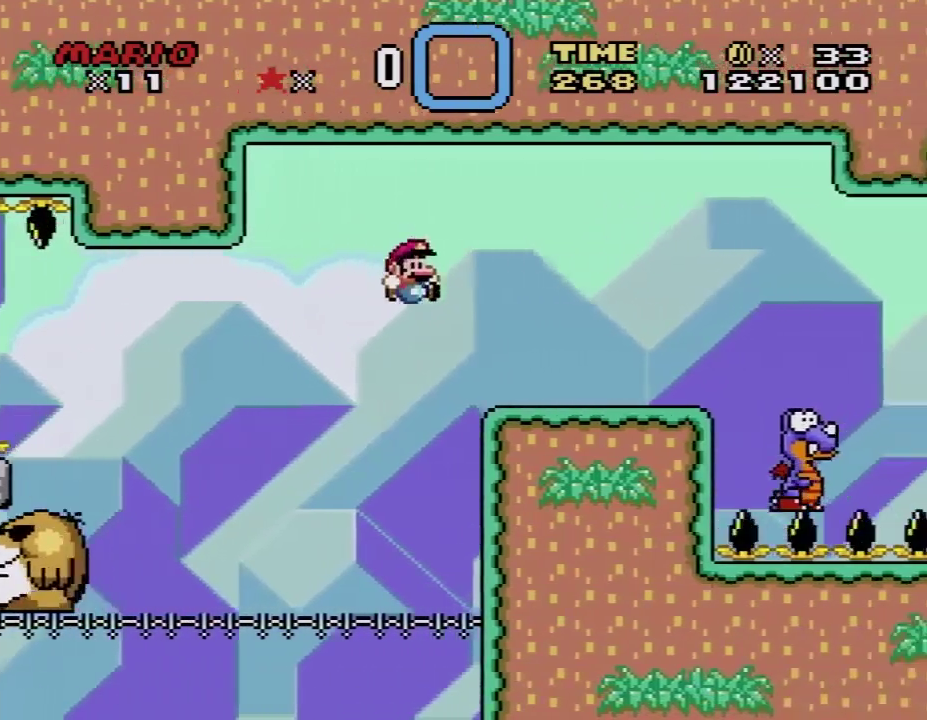
{"buttons": ["B", "Y", "DPAD_UP", "DPAD_LEFT"], "events": [[467, "DPAD_RIGHT", "up"], [467, "DPAD_UP", "down"], [500, "B", "down"], [500, "DPAD_LEFT", "down"]]}
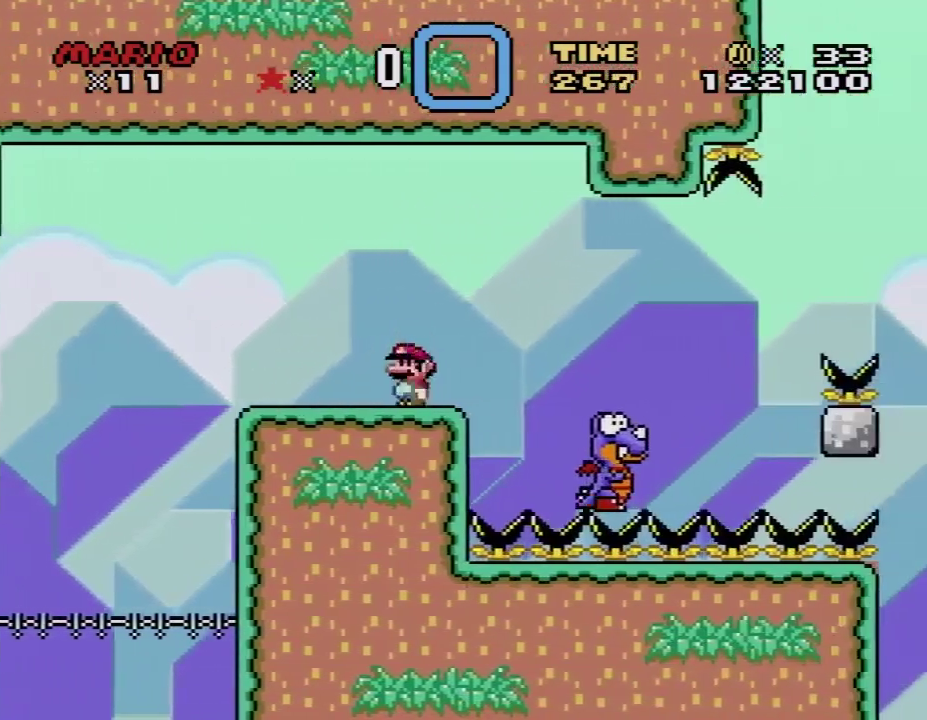
{"buttons": ["B", "Y", "DPAD_RIGHT"], "events": [[67, "DPAD_LEFT", "up"], [100, "DPAD_RIGHT", "down"], [100, "DPAD_UP", "up"], [117, "B", "up"], [500, "B", "down"]]}
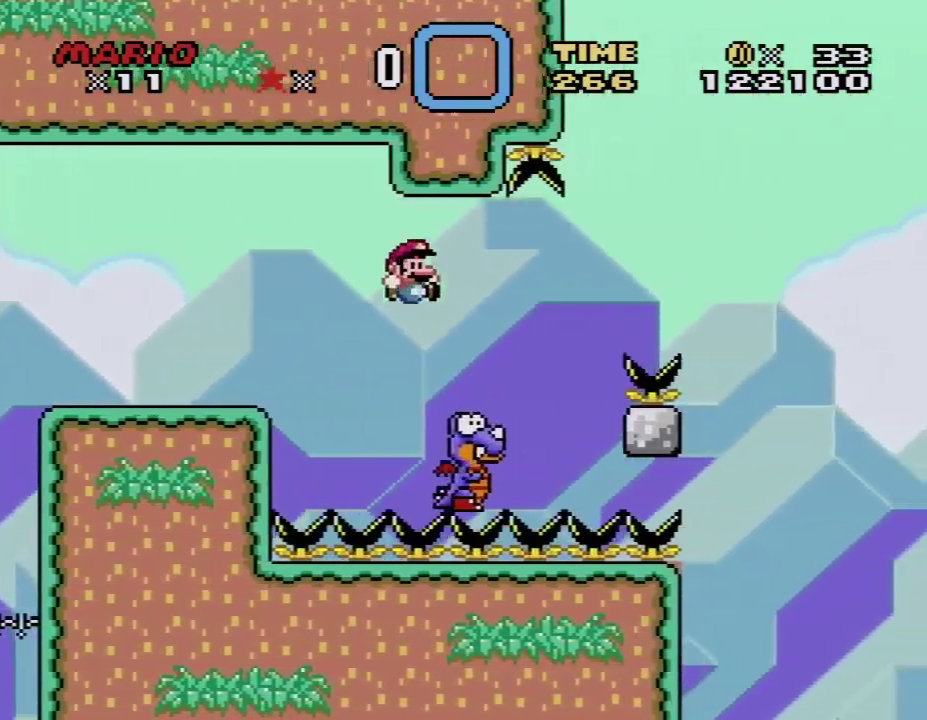
{"buttons": ["B", "Y", "DPAD_UP", "DPAD_RIGHT"], "events": [[500, "DPAD_UP", "down"]]}
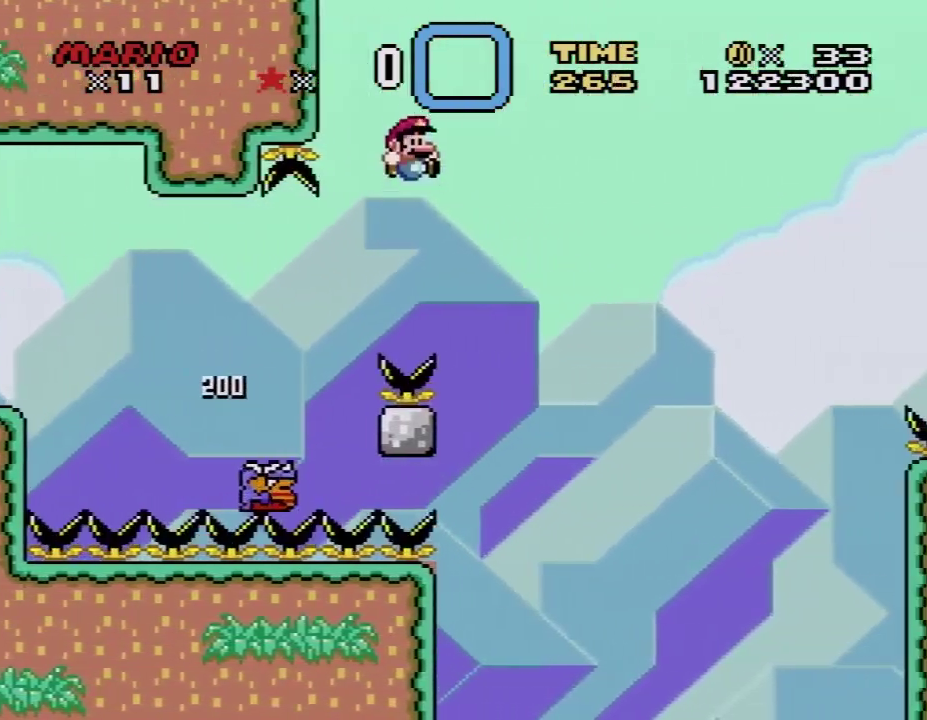
{"buttons": ["B", "Y", "DPAD_LEFT"], "events": [[33, "DPAD_LEFT", "down"], [33, "DPAD_RIGHT", "up"], [33, "DPAD_UP", "up"], [200, "DPAD_LEFT", "up"], [267, "DPAD_RIGHT", "down"], [483, "DPAD_LEFT", "down"], [483, "DPAD_RIGHT", "up"]]}
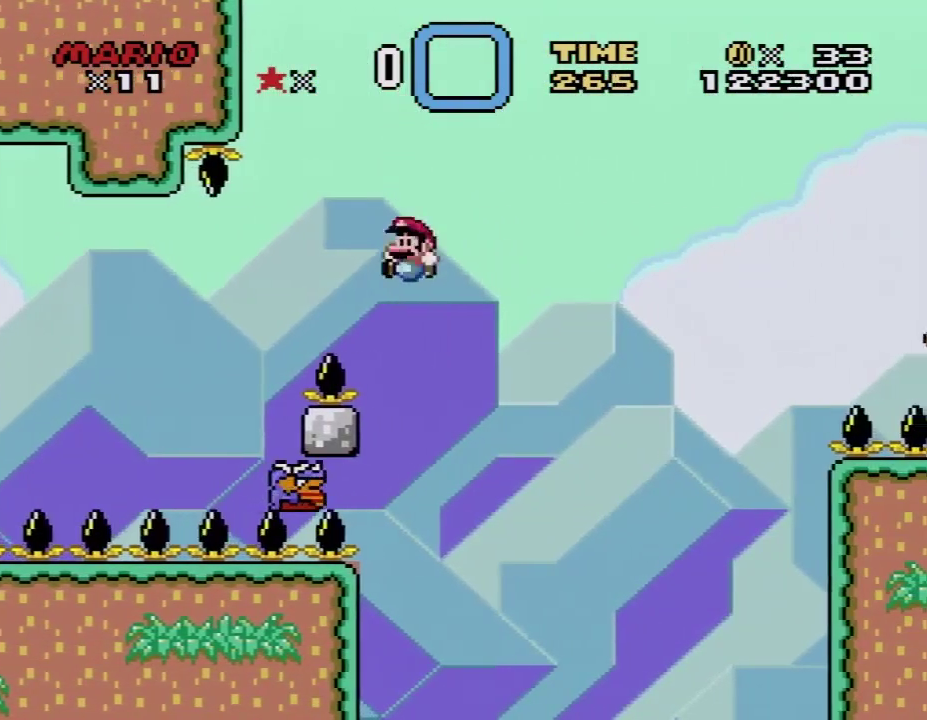
{"buttons": ["B", "Y", "DPAD_RIGHT"], "events": [[167, "DPAD_LEFT", "up"], [200, "DPAD_RIGHT", "down"]]}
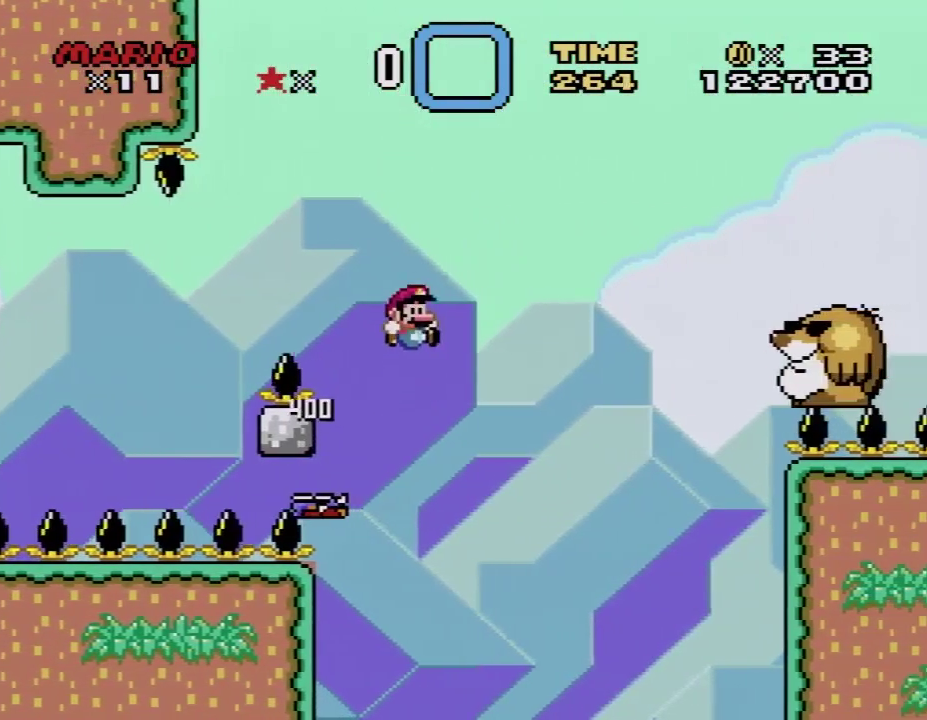
{"buttons": ["Y", "DPAD_RIGHT"], "events": [[300, "B", "up"]]}
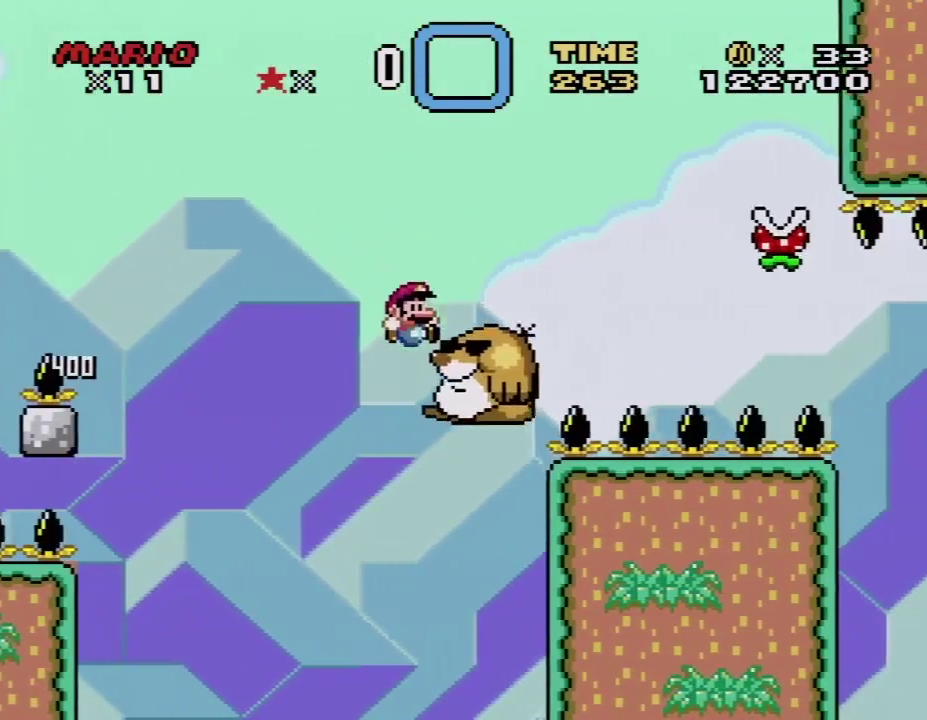
{"buttons": [], "events": [[100, "B", "down"], [233, "X", "down"], [350, "Y", "up"], [383, "B", "up"], [417, "DPAD_RIGHT", "up"], [417, "X", "up"]]}
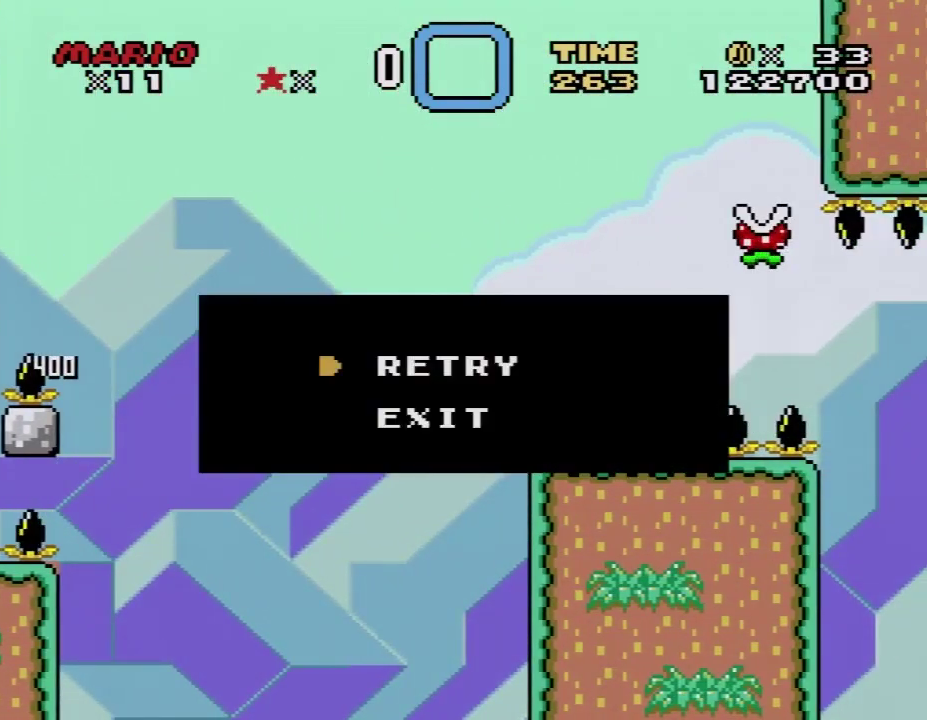
{"buttons": [], "events": [[267, "A", "down"], [383, "A", "up"]]}
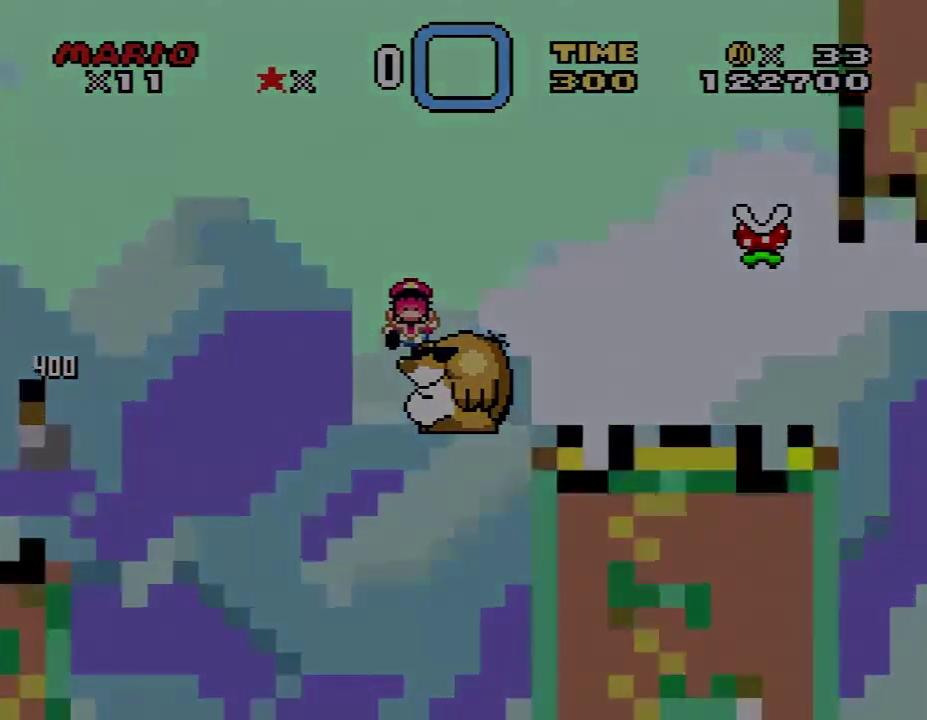
{"buttons": [], "events": []}
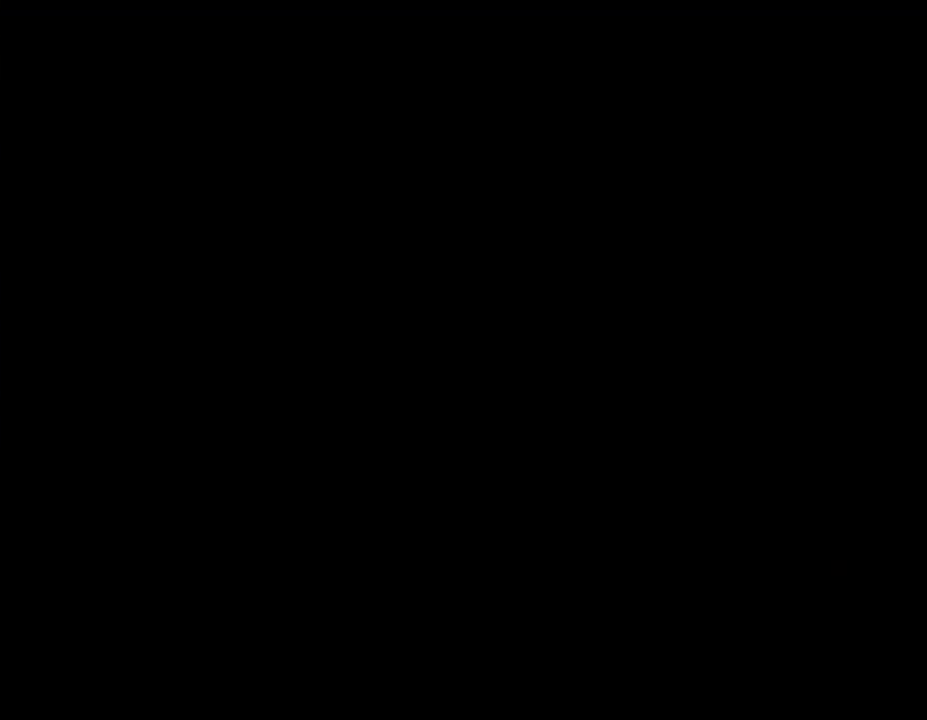
{"buttons": [], "events": []}
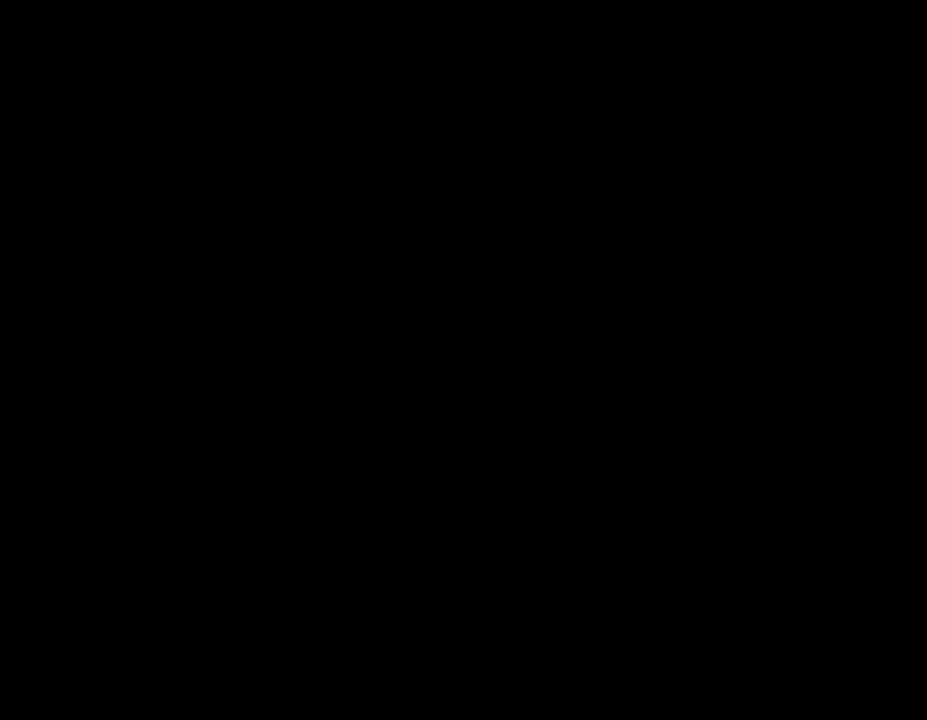
{"buttons": [], "events": []}
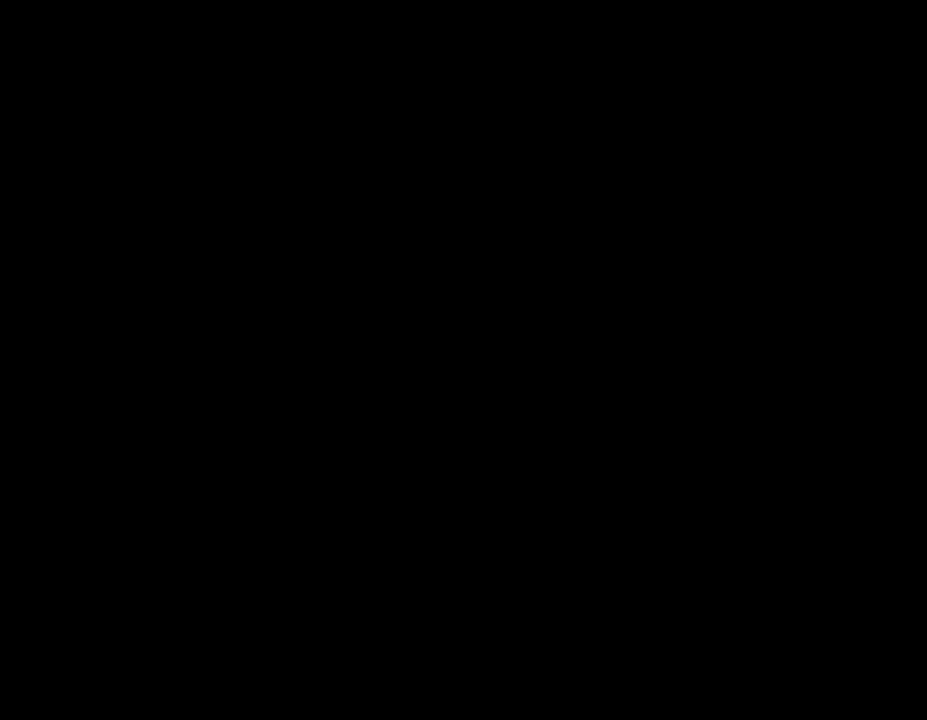
{"buttons": ["Y"], "events": [[100, "Y", "down"]]}
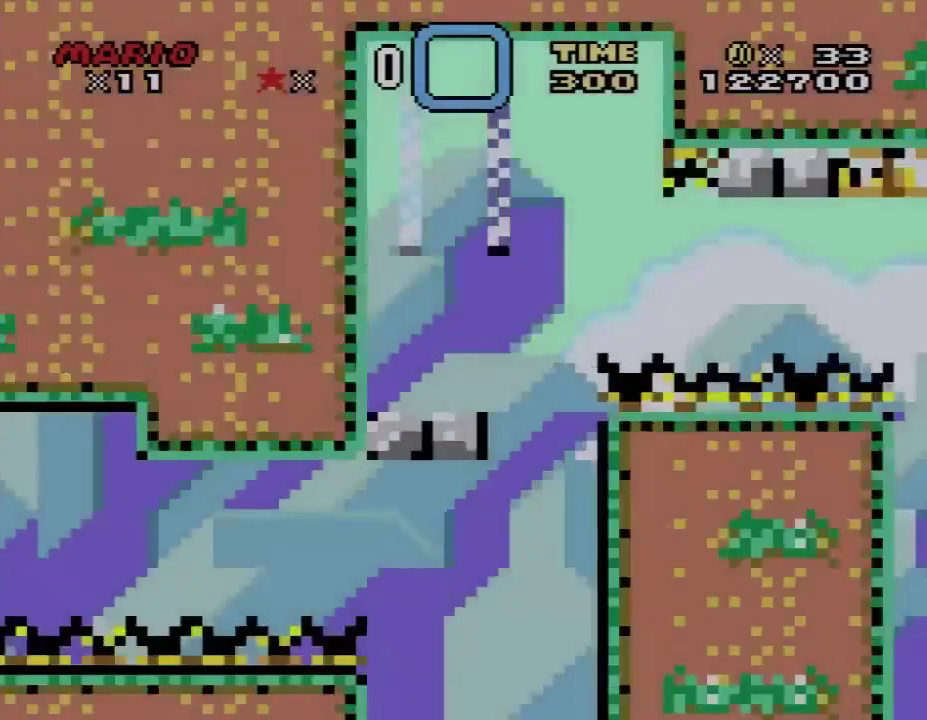
{"buttons": ["Y", "DPAD_RIGHT"], "events": [[383, "DPAD_RIGHT", "down"]]}
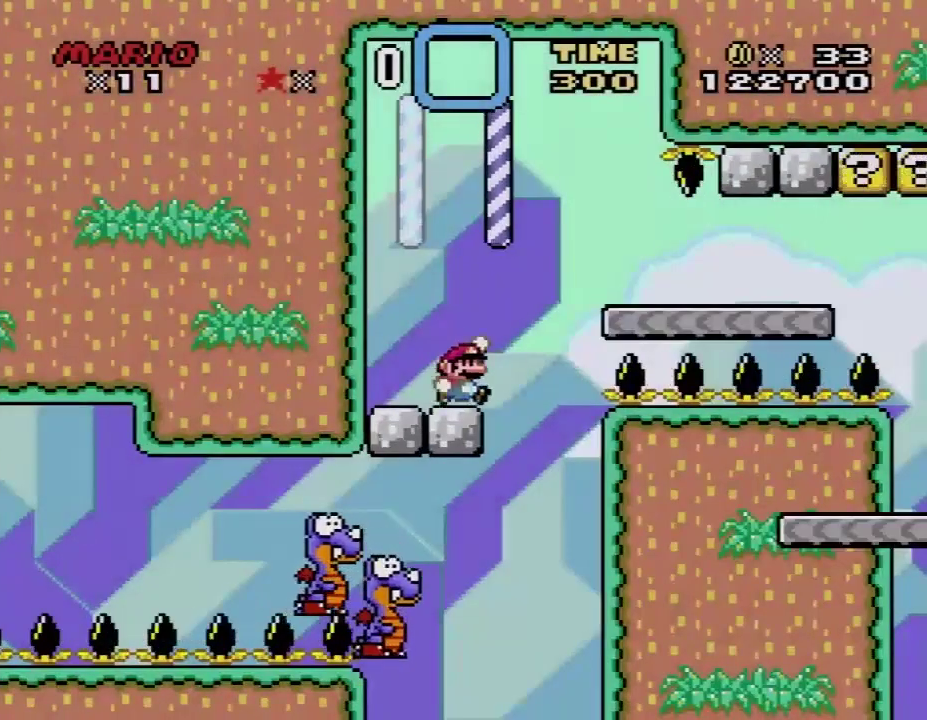
{"buttons": ["Y", "DPAD_RIGHT"], "events": [[33, "B", "down"], [183, "B", "up"]]}
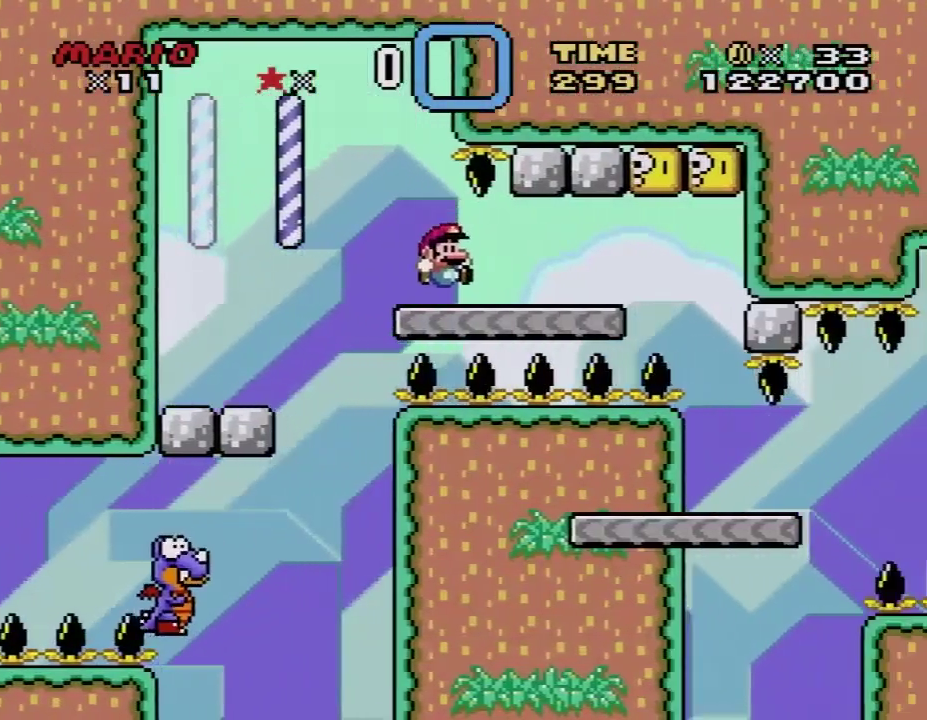
{"buttons": ["B", "Y", "DPAD_RIGHT"], "events": [[367, "B", "down"]]}
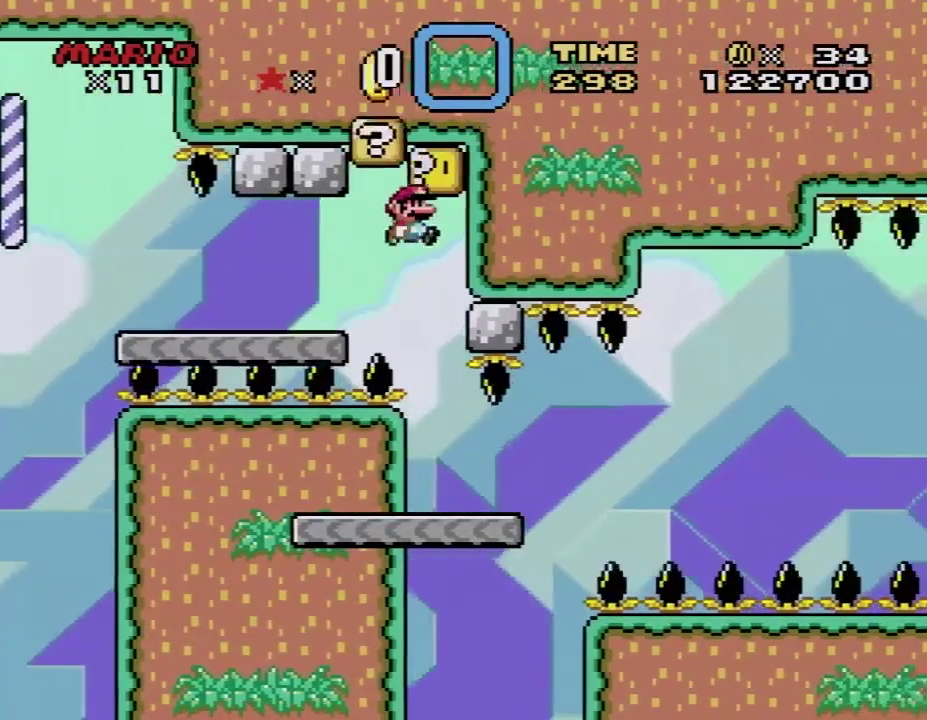
{"buttons": ["X"], "events": [[50, "DPAD_RIGHT", "up"], [83, "B", "up"], [150, "Y", "up"], [217, "X", "down"]]}
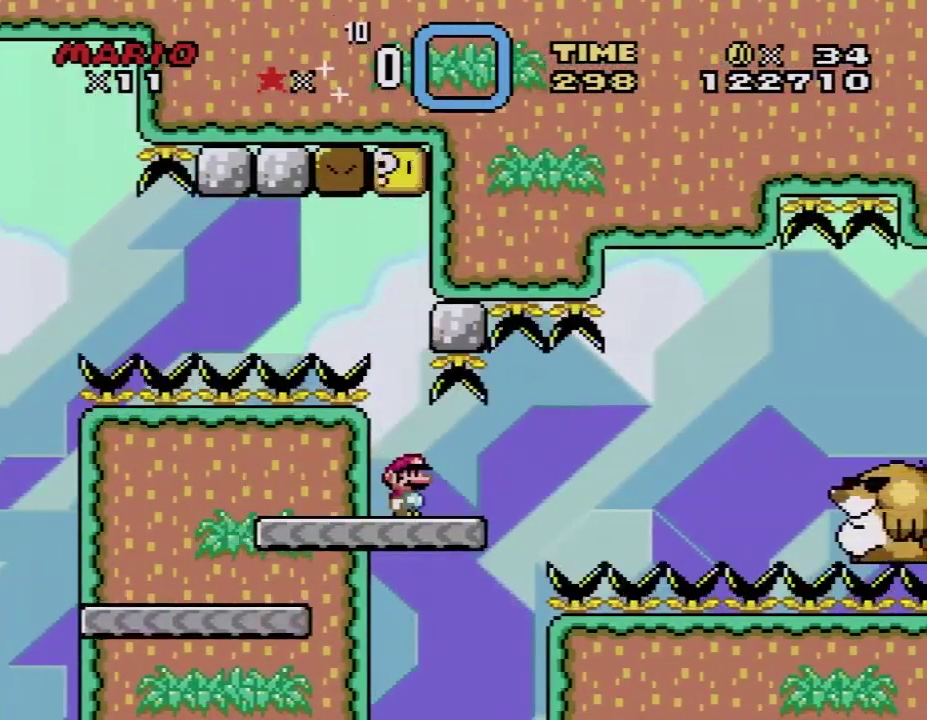
{"buttons": ["X", "DPAD_RIGHT"], "events": [[217, "DPAD_RIGHT", "down"]]}
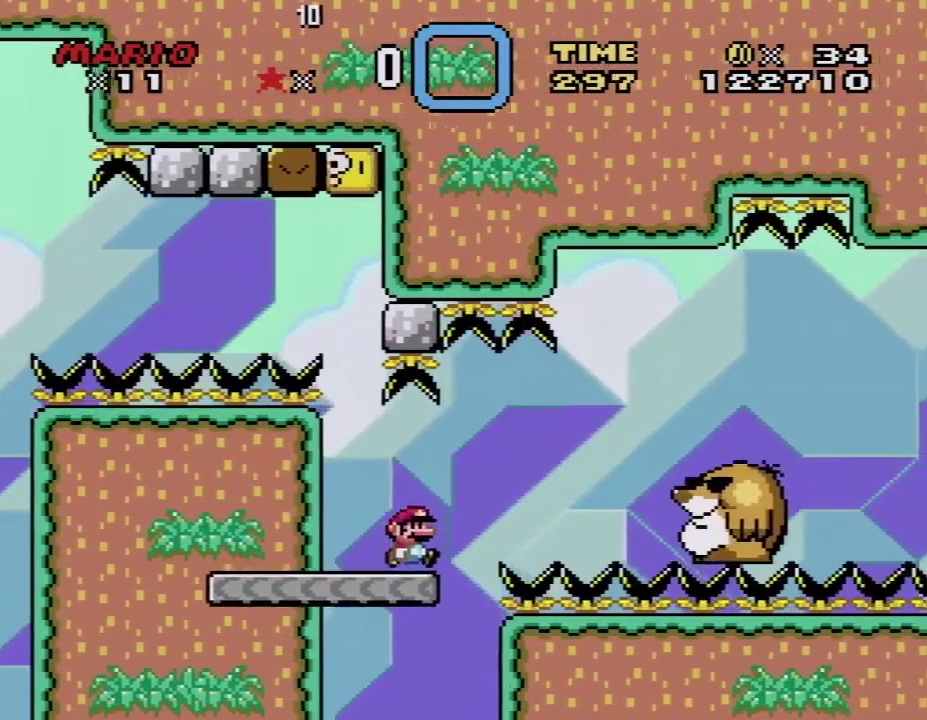
{"buttons": ["X", "DPAD_RIGHT"], "events": [[50, "A", "down"], [183, "A", "up"]]}
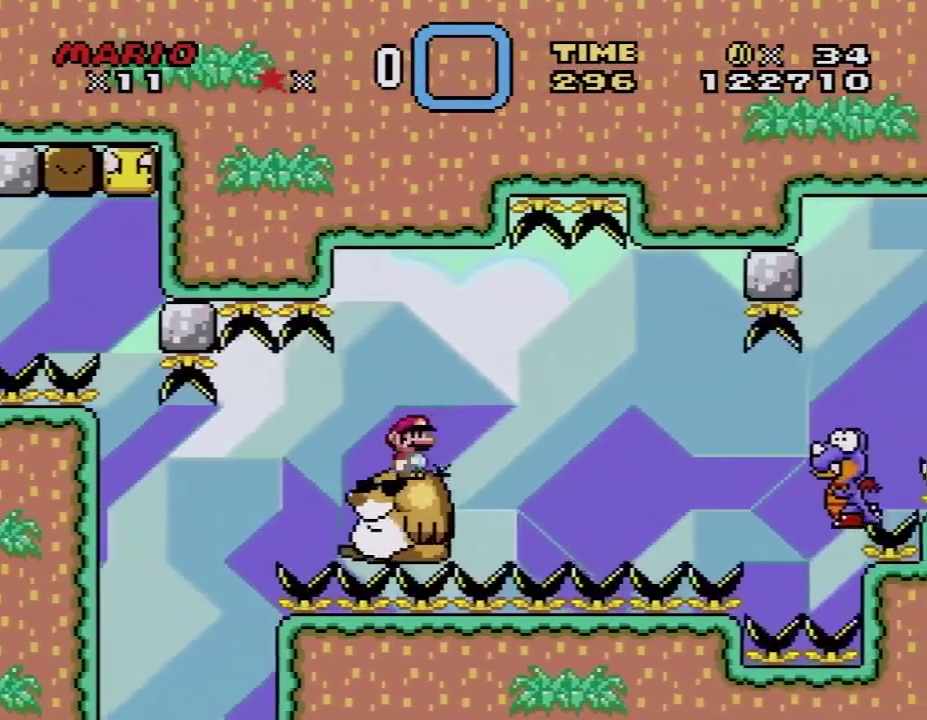
{"buttons": ["A", "X", "DPAD_RIGHT"], "events": [[17, "A", "down"], [117, "A", "up"], [333, "A", "down"]]}
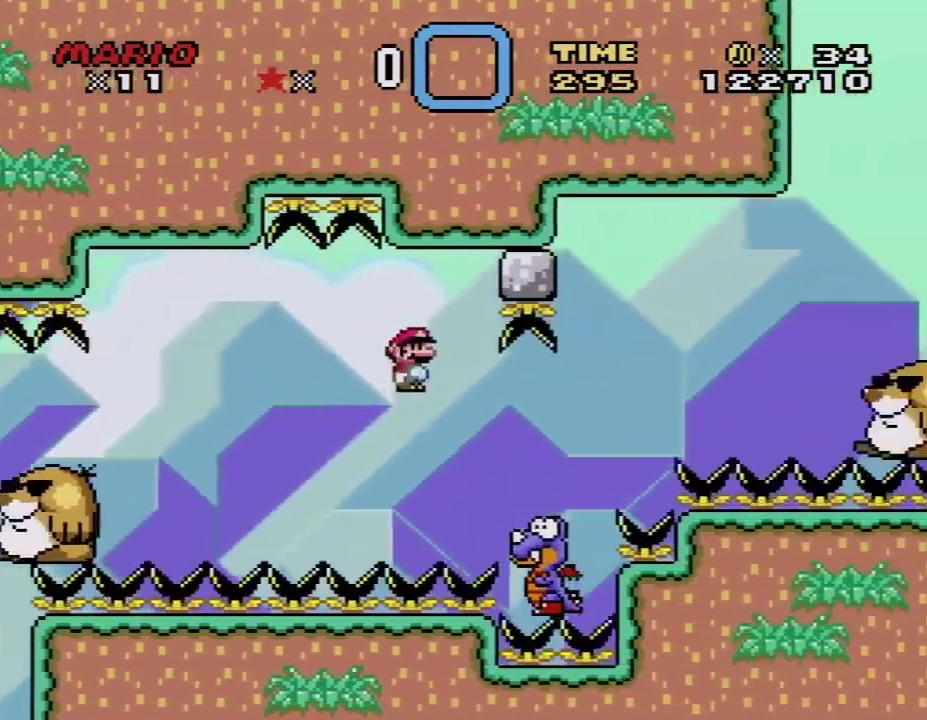
{"buttons": ["X", "DPAD_RIGHT"], "events": [[433, "A", "up"]]}
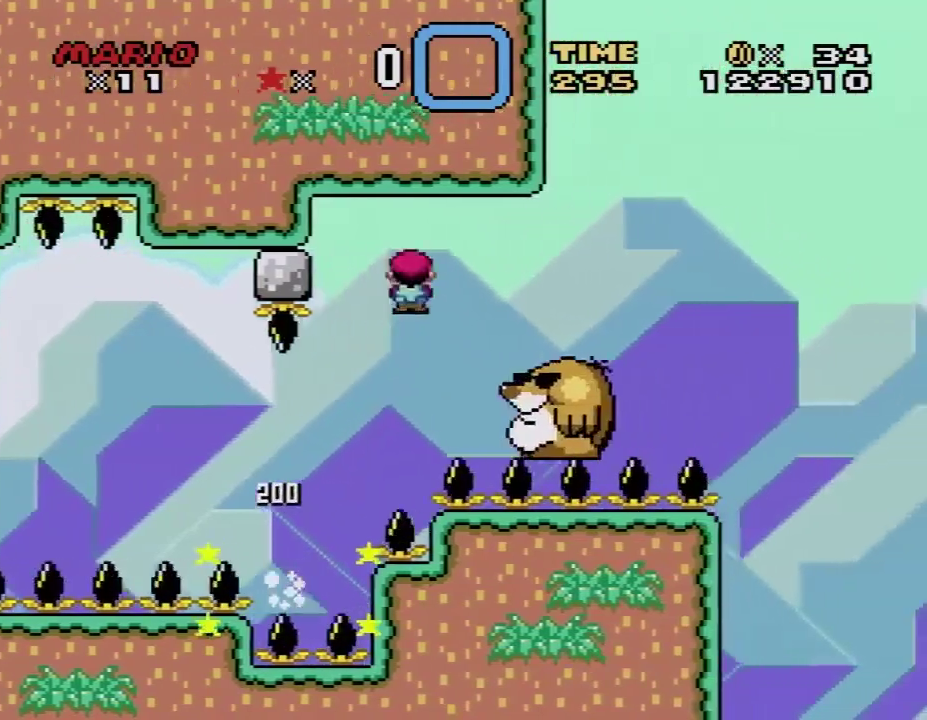
{"buttons": ["A", "X", "DPAD_RIGHT"], "events": [[267, "A", "down"]]}
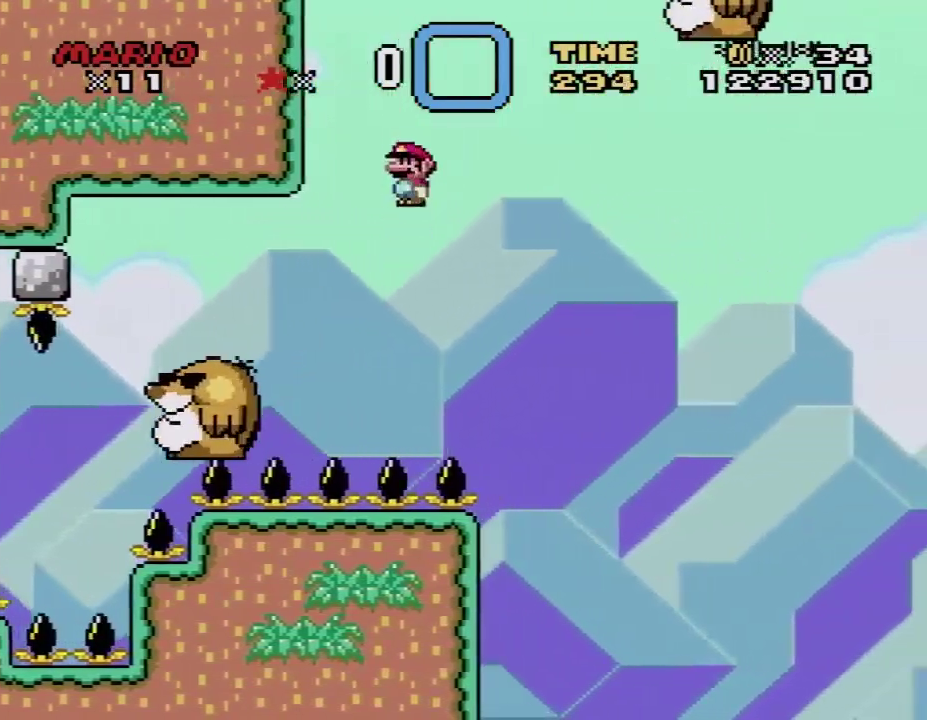
{"buttons": ["B", "Y", "DPAD_RIGHT"], "events": [[50, "A", "up"], [183, "A", "down"], [267, "A", "up"], [300, "X", "up"], [367, "Y", "down"], [467, "B", "down"]]}
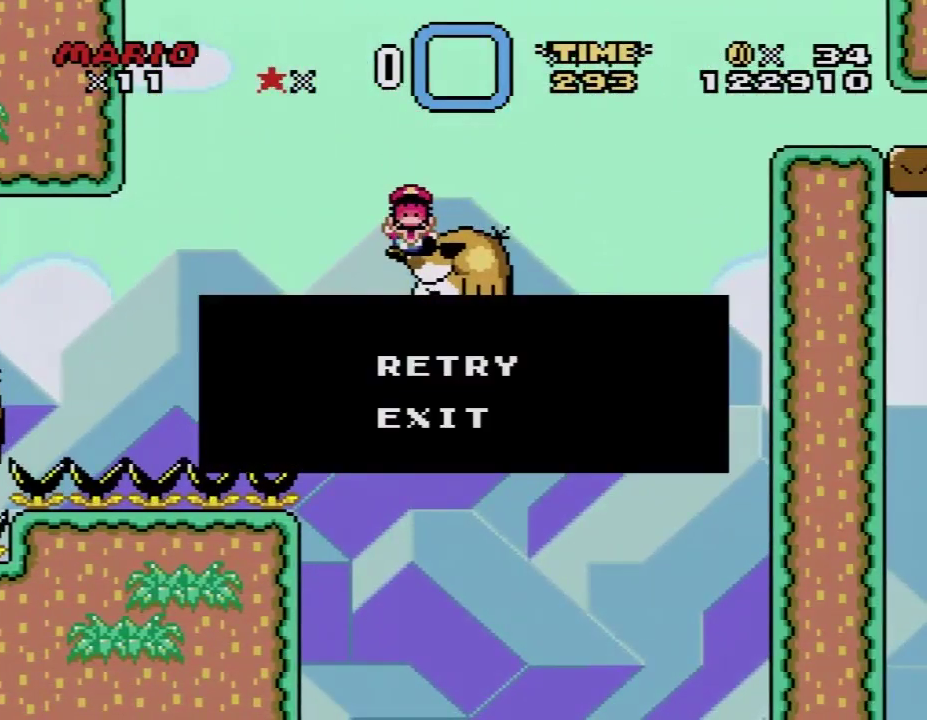
{"buttons": [], "events": [[200, "B", "up"], [200, "DPAD_RIGHT", "up"], [200, "Y", "up"], [367, "A", "down"], [483, "A", "up"]]}